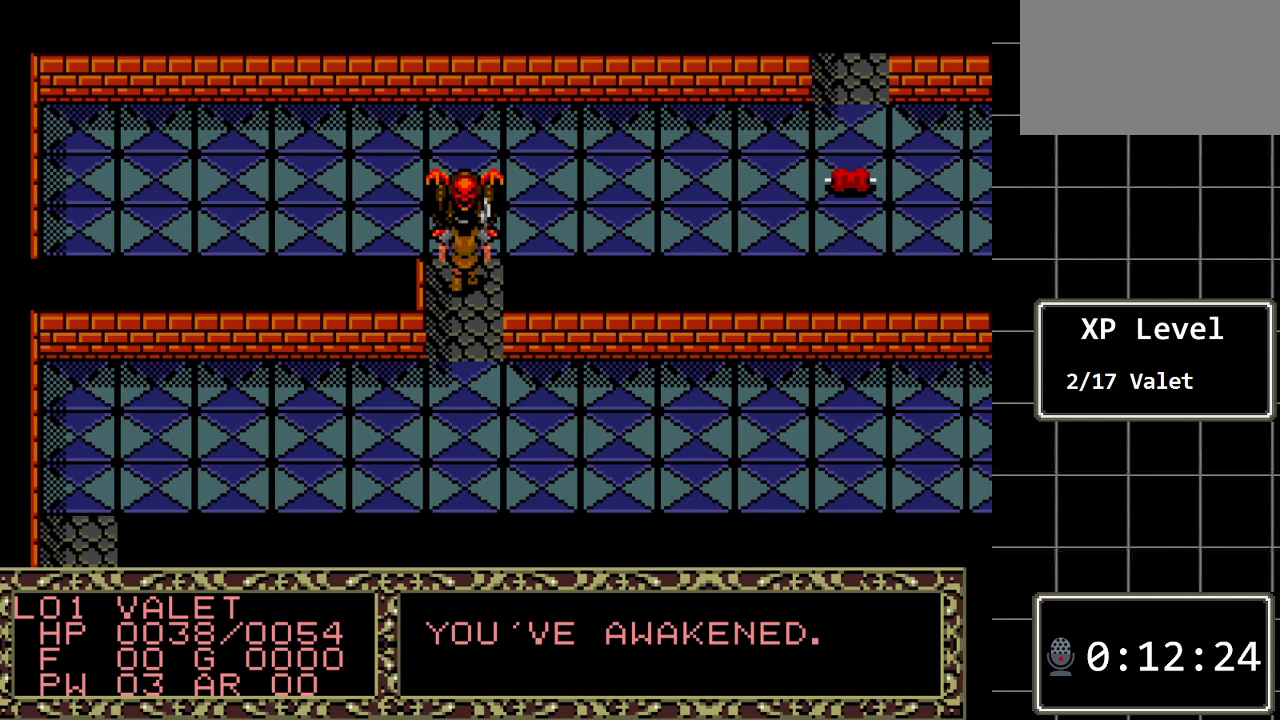
Gameplay with a controller (Xbox layout); each line is a JSON object with the inputs held at the frame after it. "events" lists button and stick changes between this image and that frame as [ms after this image, input, new state], when the widget could be followed in between. Not read: L1 L2 L3 R1 R2 R3.
{"buttons": [], "events": [[100, "DPAD_UP", "down"], [283, "DPAD_UP", "up"]]}
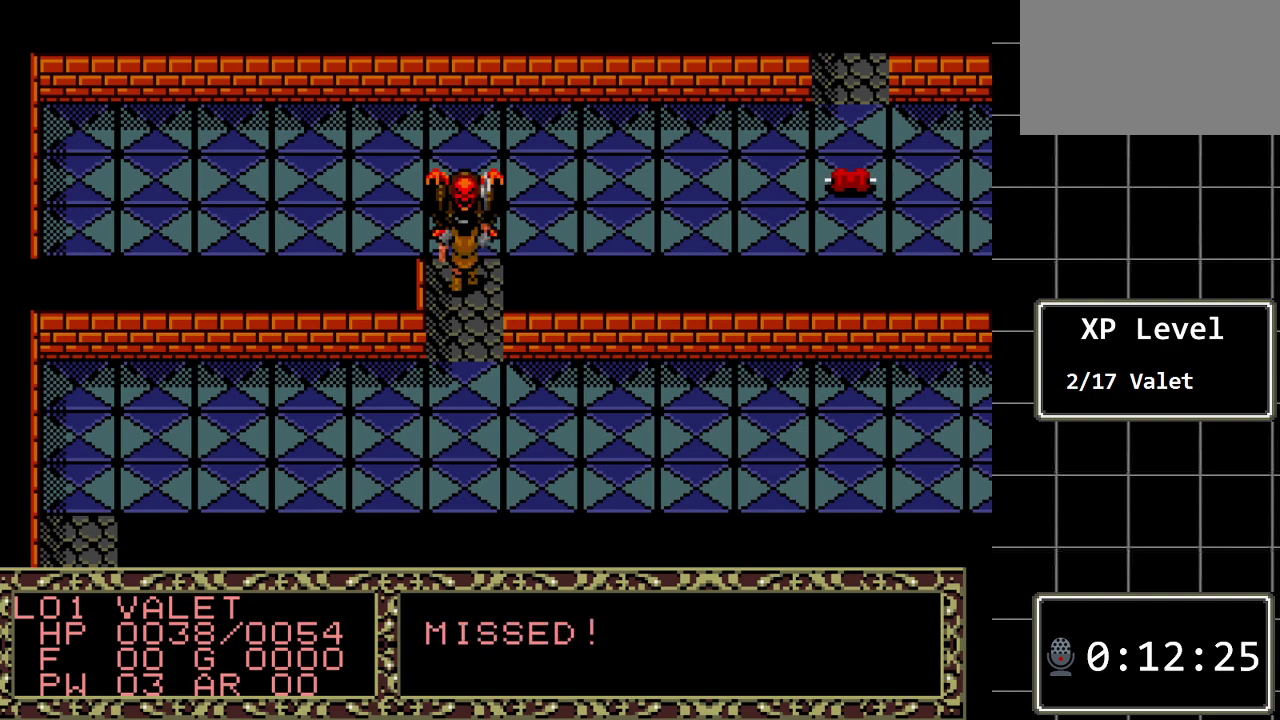
{"buttons": [], "events": []}
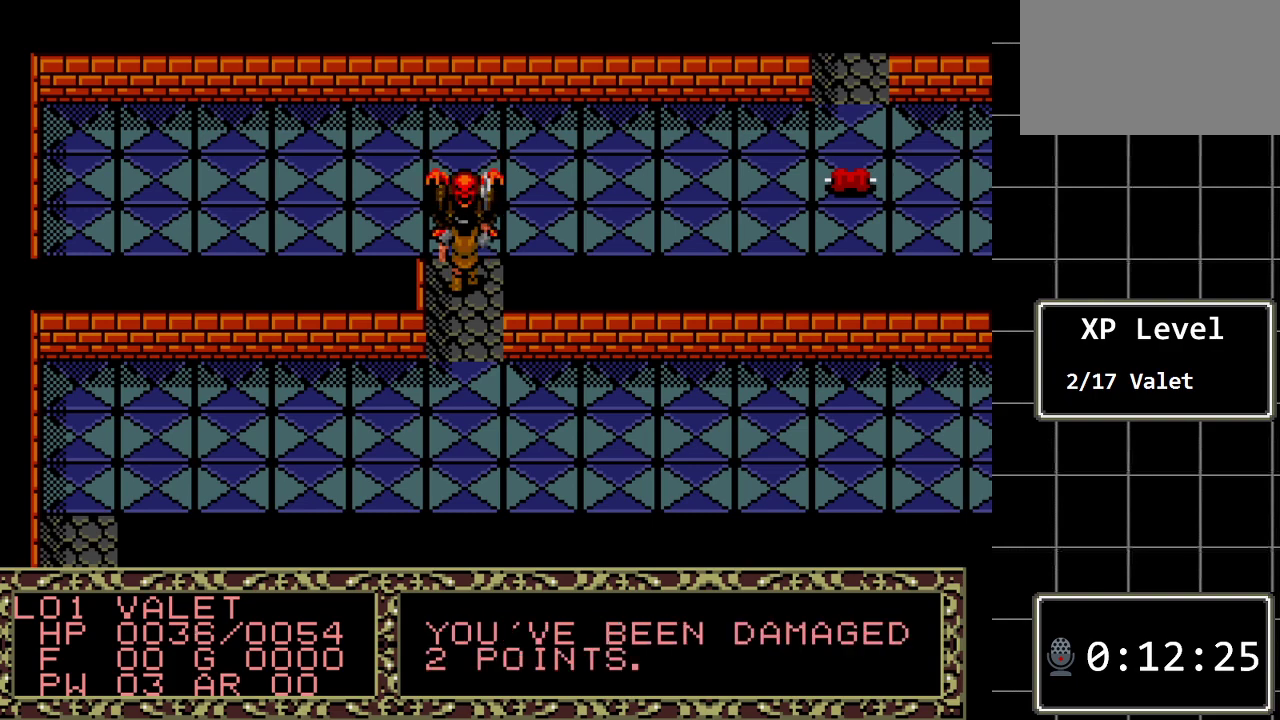
{"buttons": [], "events": []}
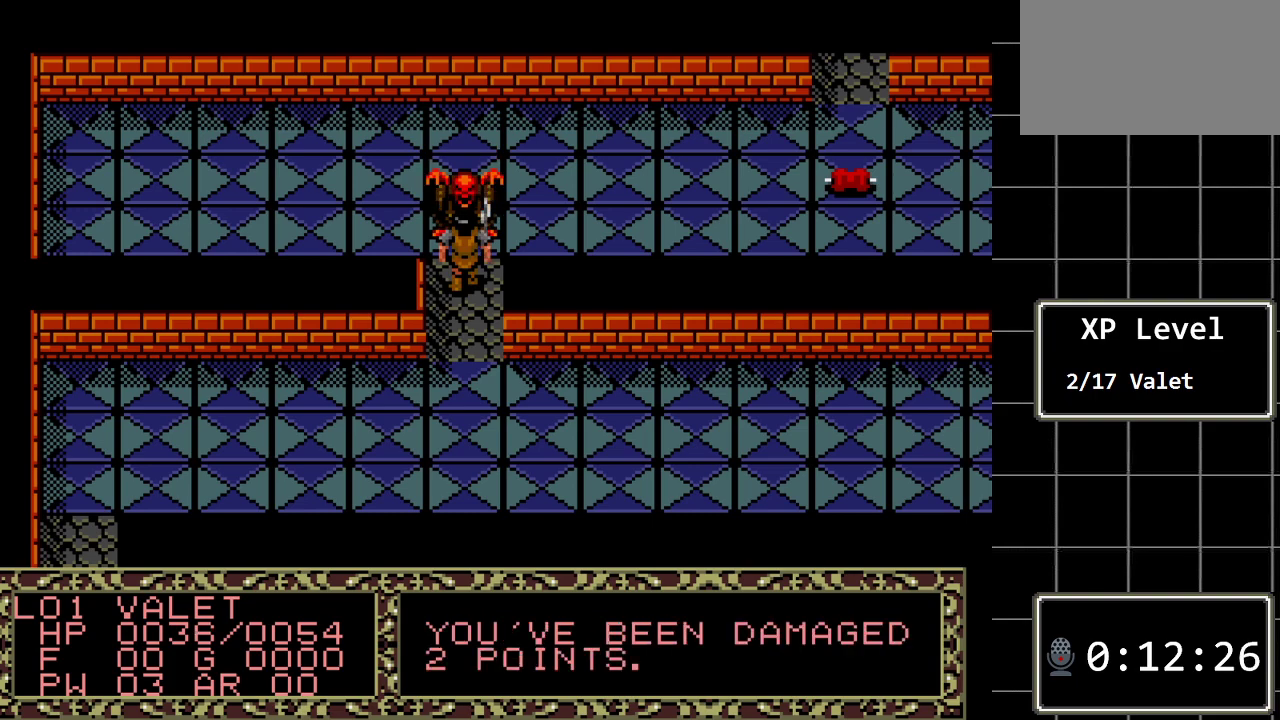
{"buttons": ["DPAD_UP"], "events": [[483, "DPAD_UP", "down"]]}
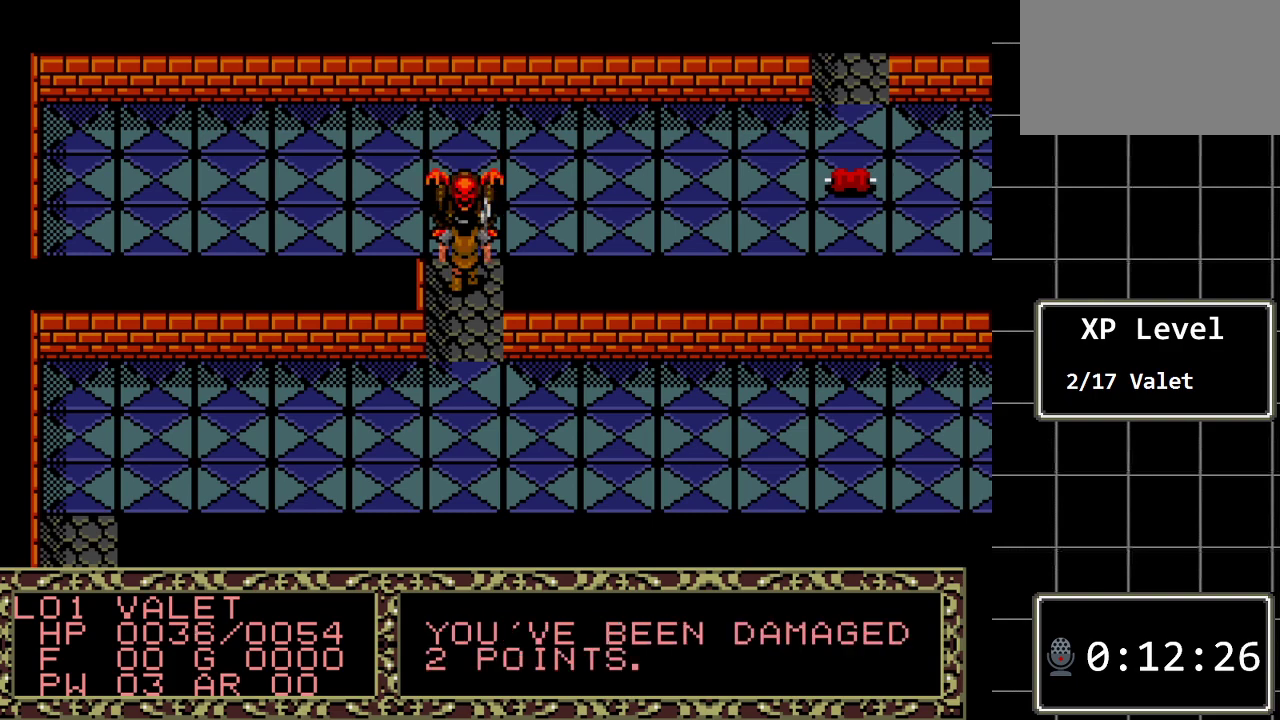
{"buttons": [], "events": [[183, "DPAD_UP", "up"]]}